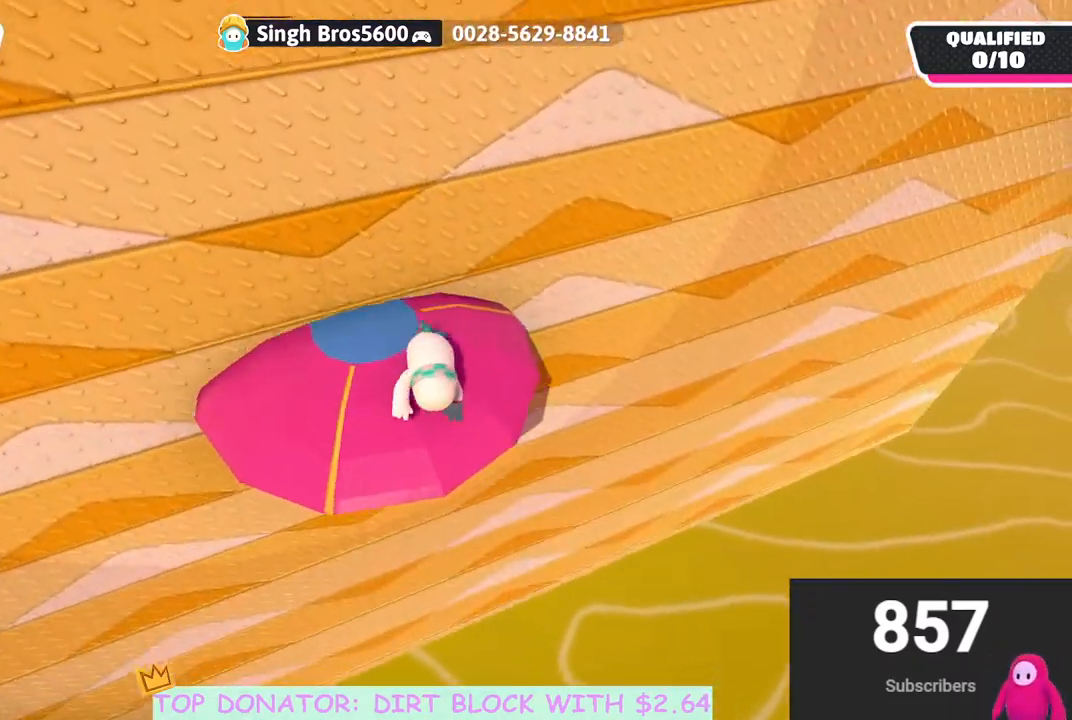
Gameplay with a controller (Xbox layout); each line is a JSON object with the inputs held at the frame after it. "events" lists button and stick changes between this image and that frame as [ms after this image, input, new state], when the widget could be followed in between.
{"buttons": [], "left_stick": "up-left", "right_stick": "center", "events": [[150, "left_stick", "up-left"], [167, "A", "down"], [317, "A", "up"]]}
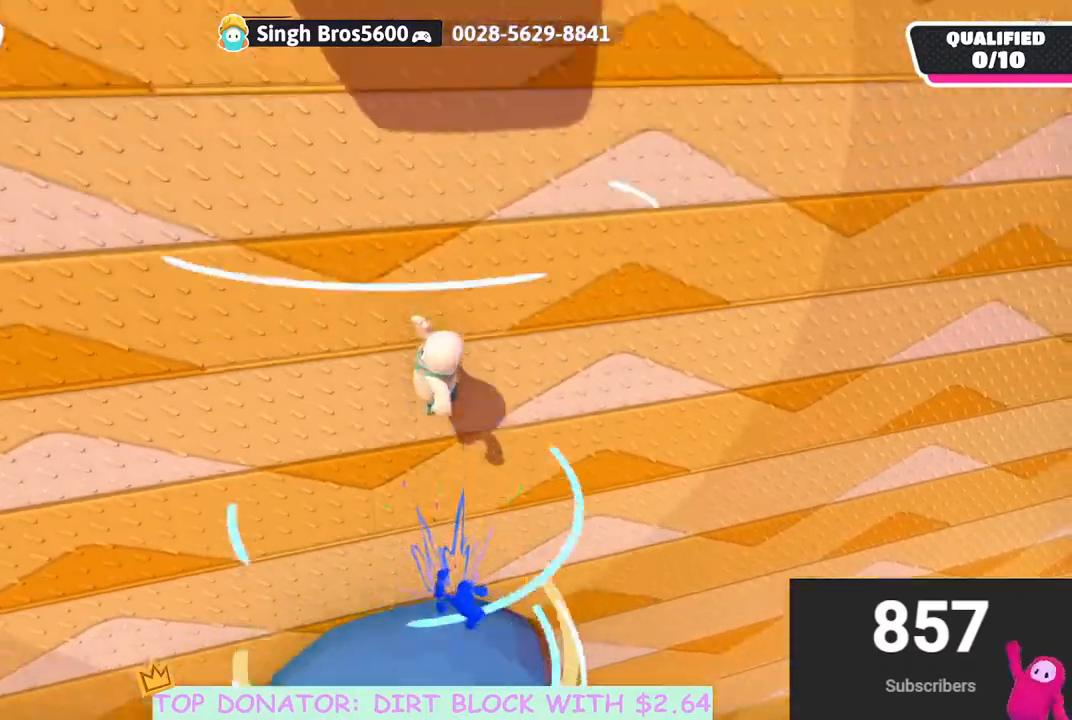
{"buttons": [], "left_stick": "up-left", "right_stick": "center", "events": [[100, "left_stick", "up"], [383, "left_stick", "up-left"]]}
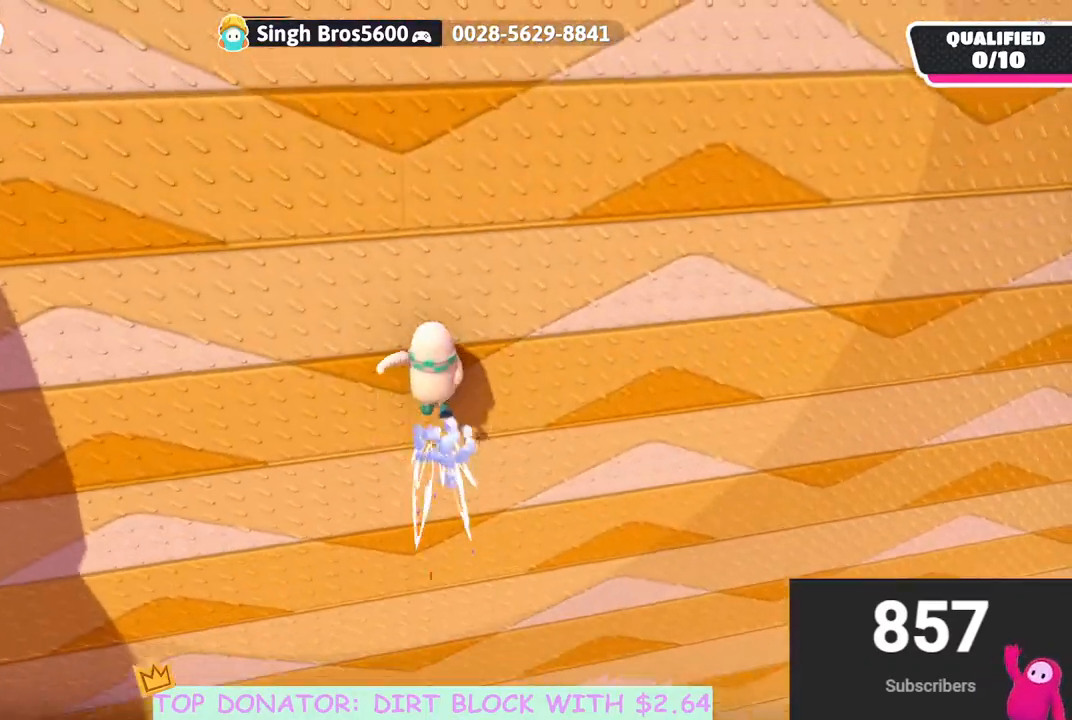
{"buttons": [], "left_stick": "down", "right_stick": "center", "events": [[117, "left_stick", "up"], [333, "left_stick", "center"], [483, "left_stick", "down"]]}
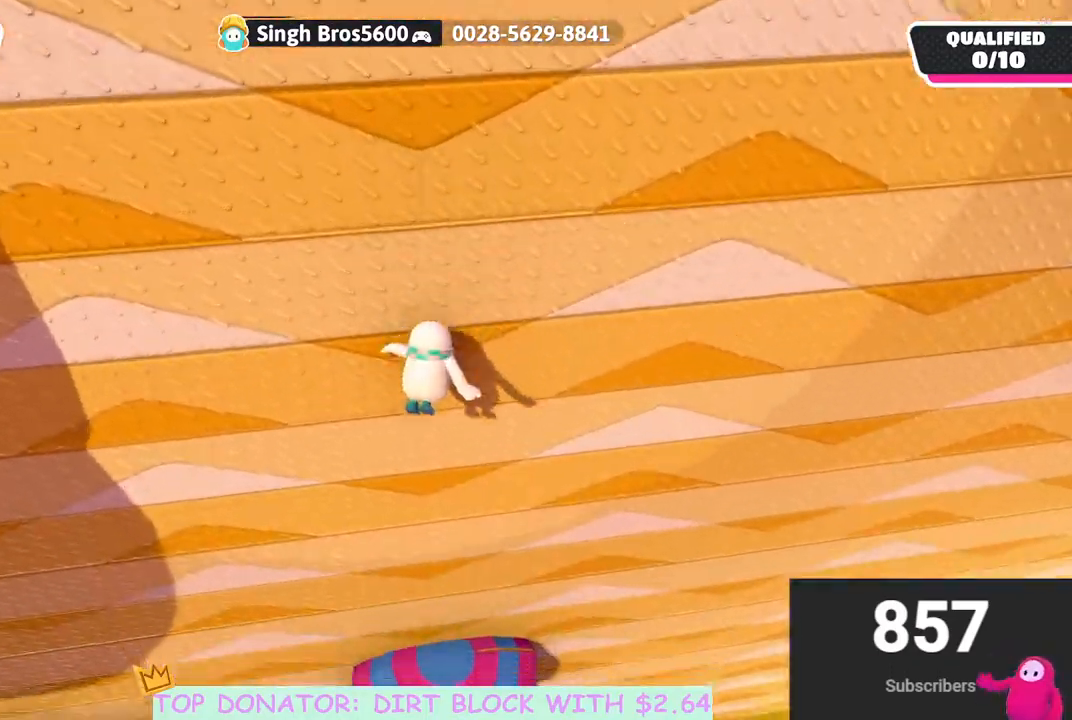
{"buttons": [], "left_stick": "up", "right_stick": "up", "events": [[167, "left_stick", "up"], [467, "right_stick", "up"]]}
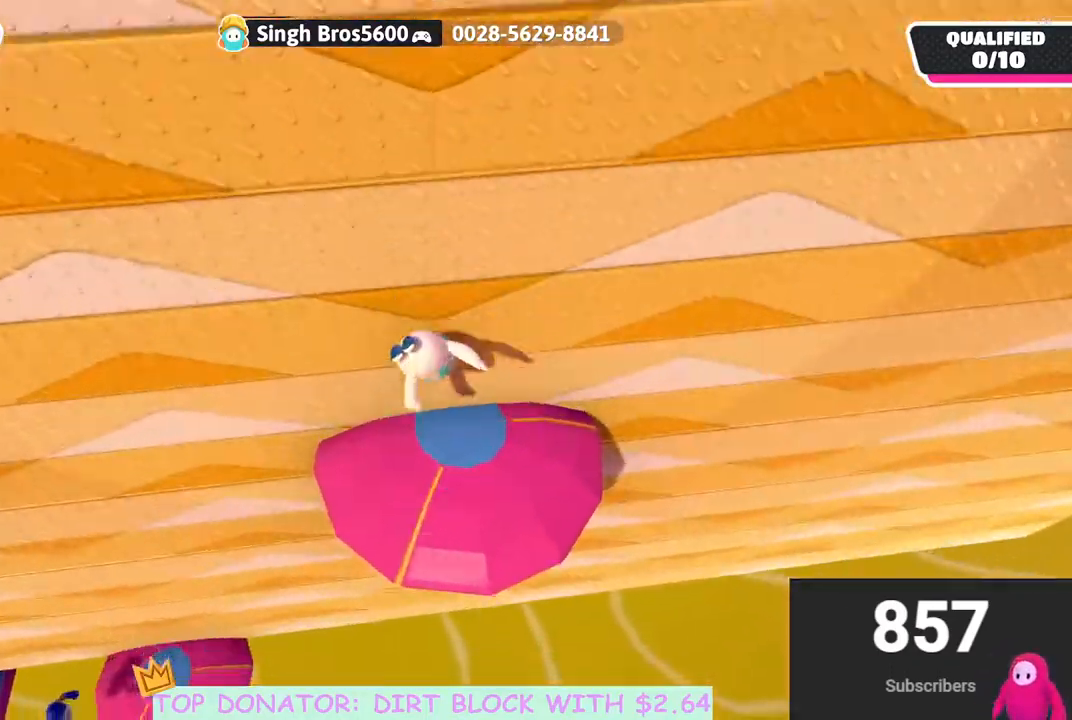
{"buttons": [], "left_stick": "up-right", "right_stick": "up", "events": [[67, "left_stick", "up-right"], [133, "right_stick", "center"], [317, "right_stick", "up"]]}
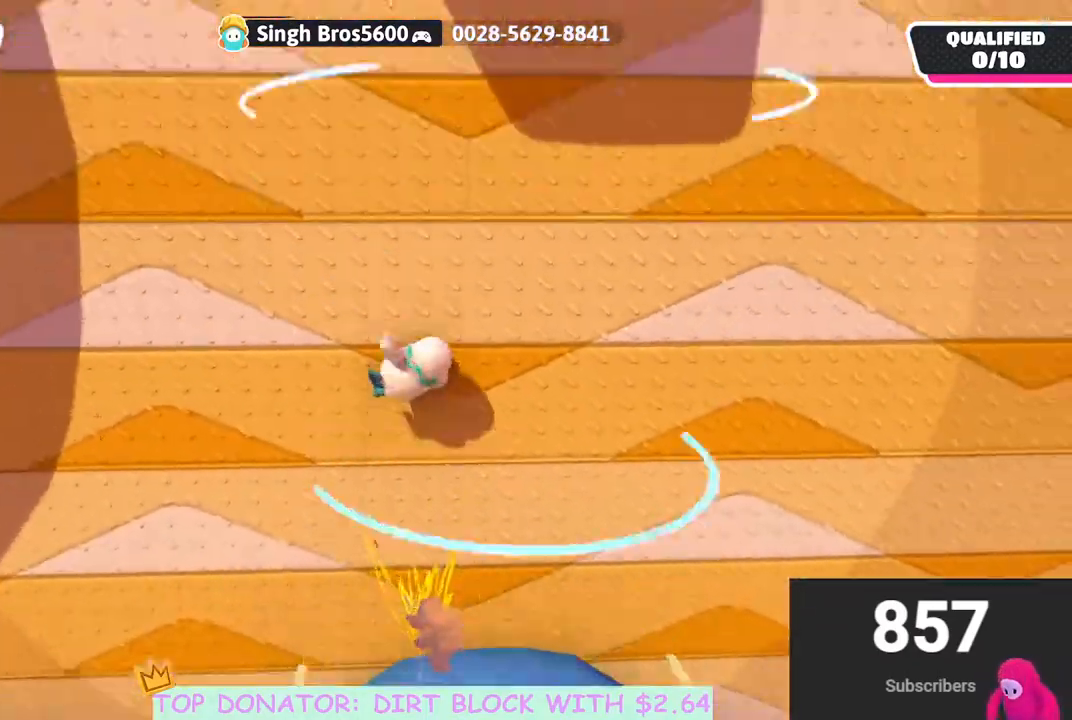
{"buttons": [], "left_stick": "up", "right_stick": "center", "events": [[50, "right_stick", "center"], [167, "right_stick", "up"], [283, "left_stick", "up"], [500, "right_stick", "center"]]}
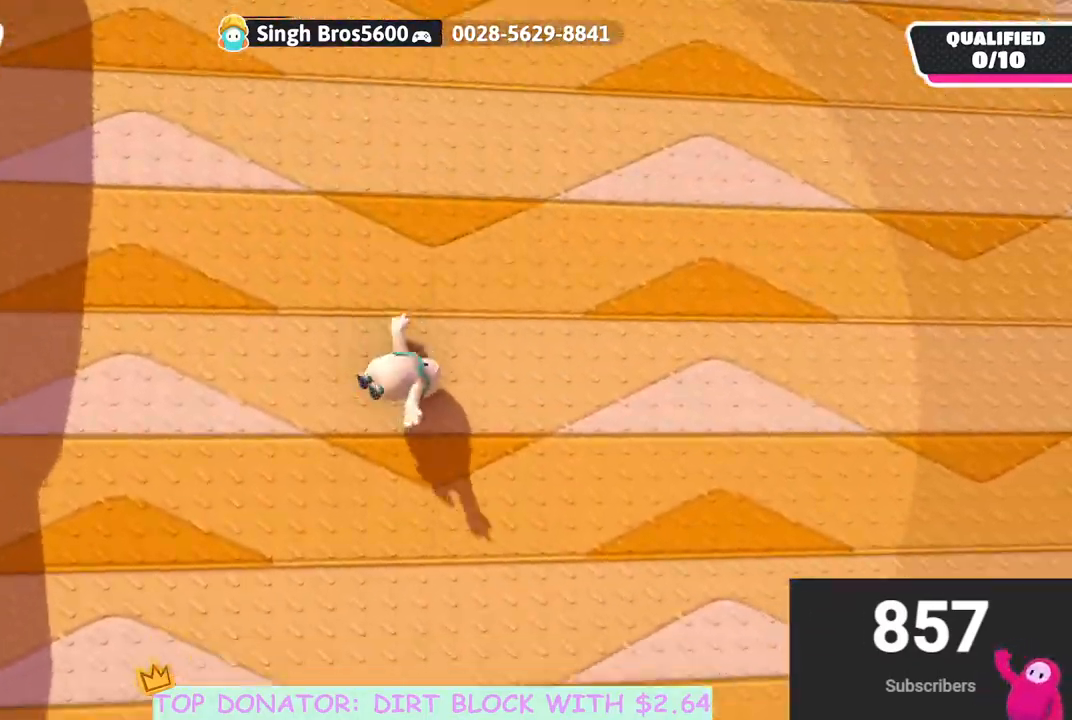
{"buttons": [], "left_stick": "up", "right_stick": "center", "events": [[183, "right_stick", "down-left"], [350, "right_stick", "center"]]}
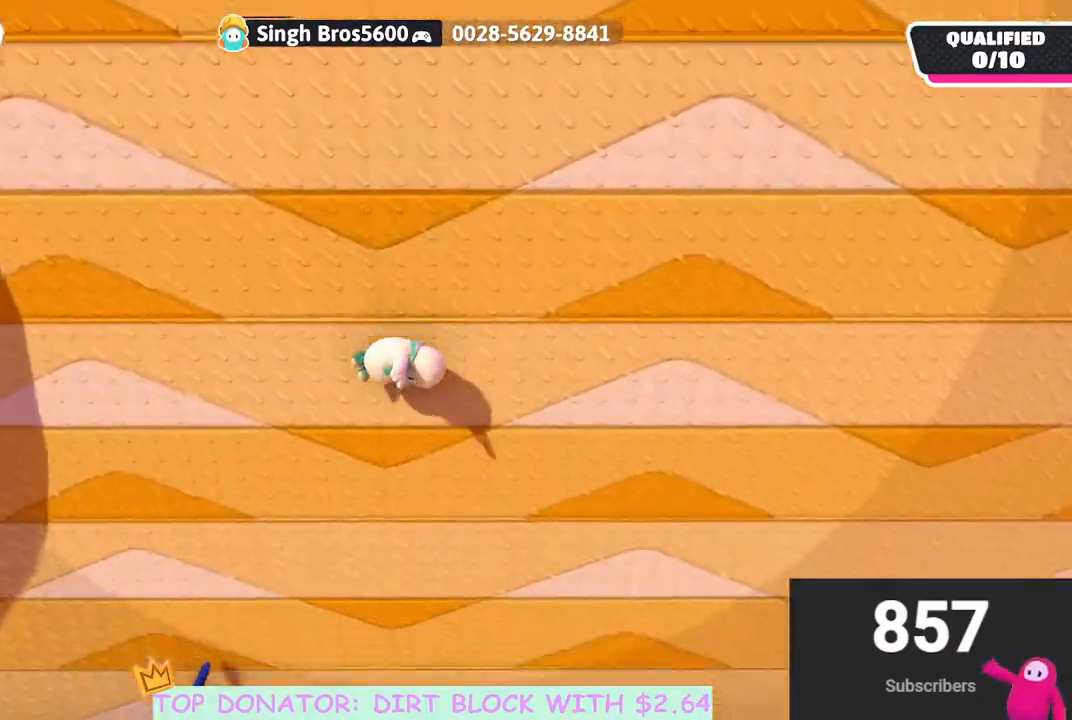
{"buttons": [], "left_stick": "up", "right_stick": "center", "events": [[100, "right_stick", "down"], [317, "right_stick", "center"]]}
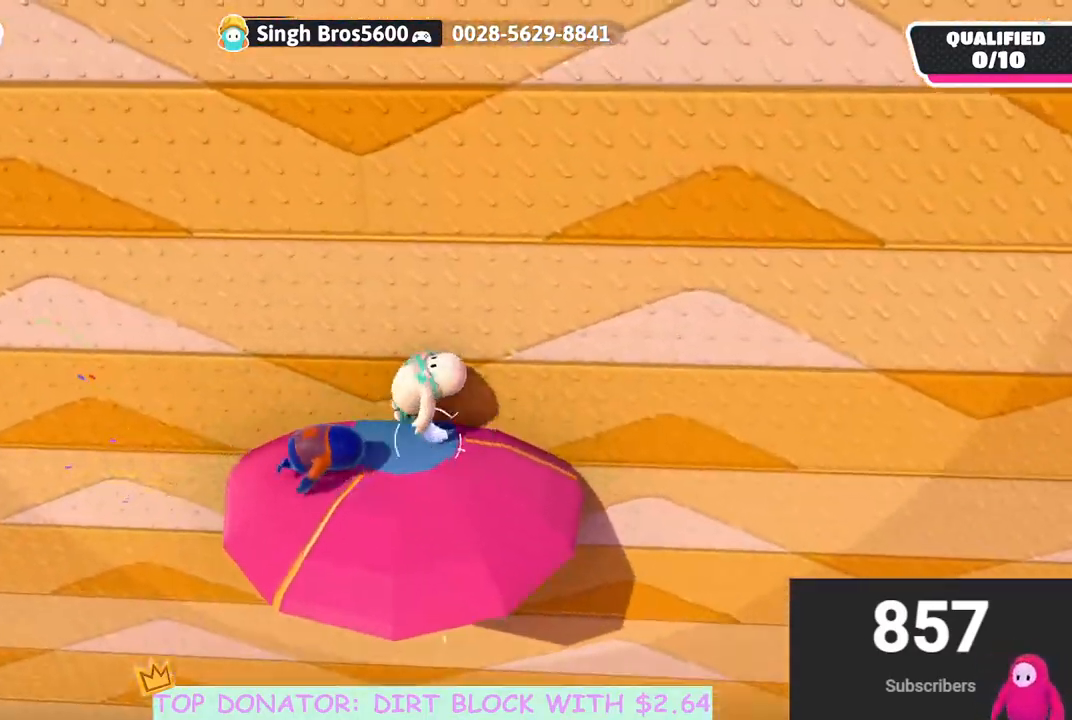
{"buttons": [], "left_stick": "right", "right_stick": "up", "events": [[250, "left_stick", "right"], [283, "right_stick", "up"], [367, "left_stick", "down-right"], [500, "left_stick", "right"]]}
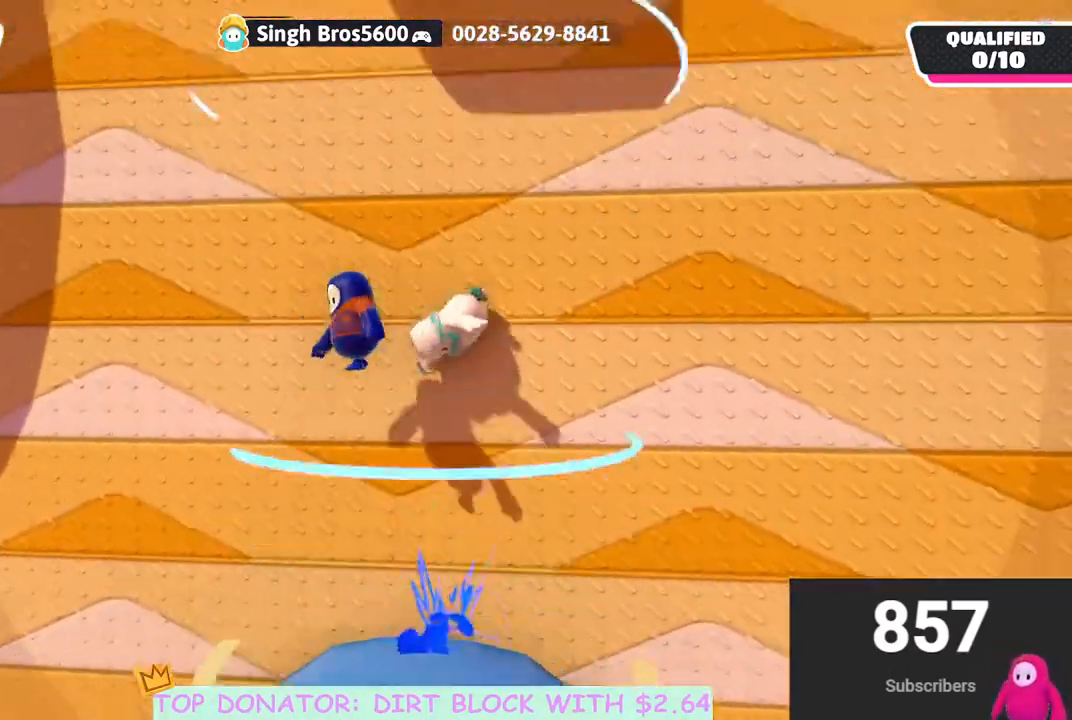
{"buttons": [], "left_stick": "up", "right_stick": "center", "events": [[50, "right_stick", "center"], [133, "left_stick", "up"]]}
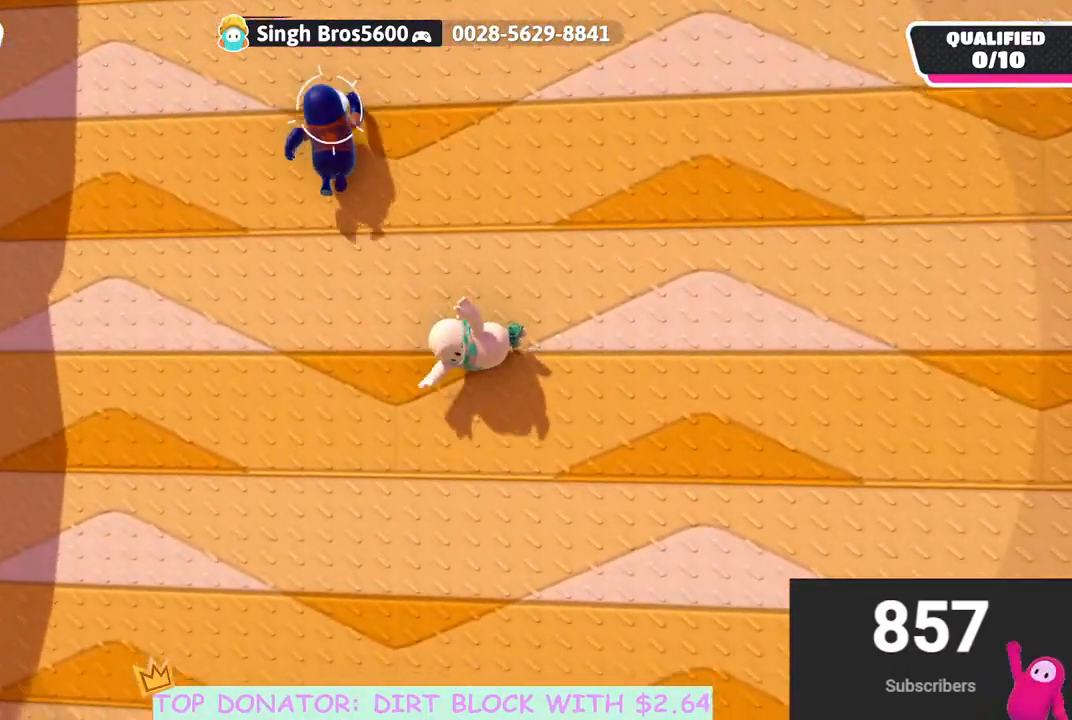
{"buttons": [], "left_stick": "center", "right_stick": "down", "events": [[33, "left_stick", "up-left"], [233, "left_stick", "down-left"], [383, "left_stick", "center"], [433, "right_stick", "down"]]}
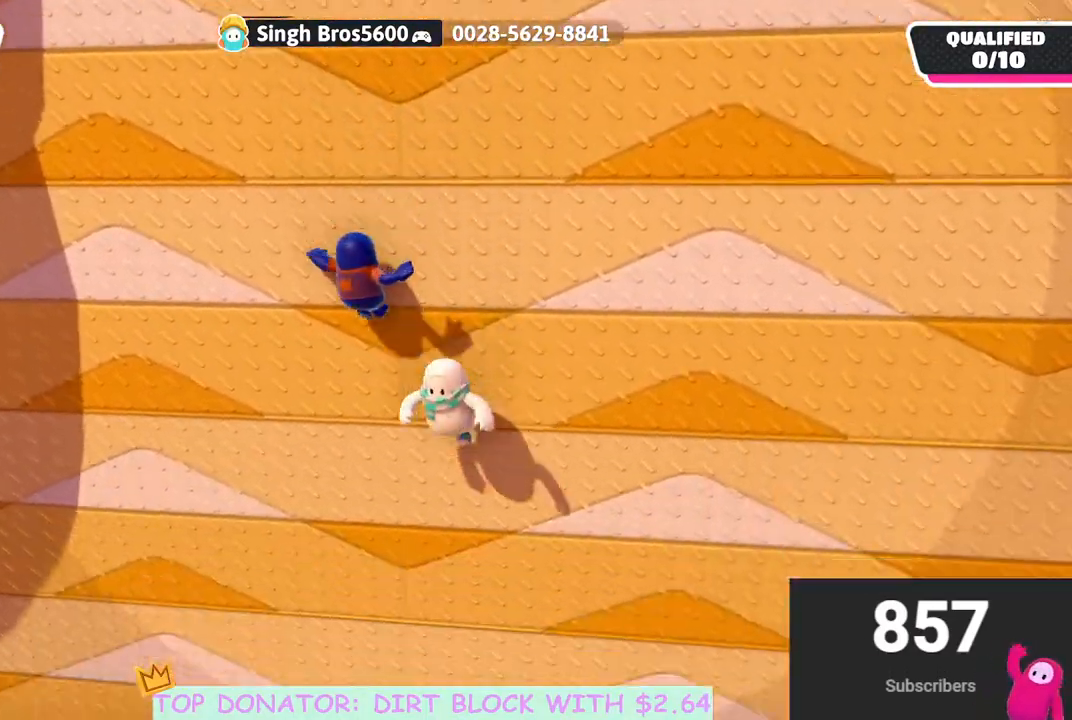
{"buttons": [], "left_stick": "down", "right_stick": "center", "events": [[33, "left_stick", "left"], [83, "left_stick", "down-left"], [167, "right_stick", "center"], [300, "left_stick", "up"], [400, "left_stick", "right"], [467, "left_stick", "down"]]}
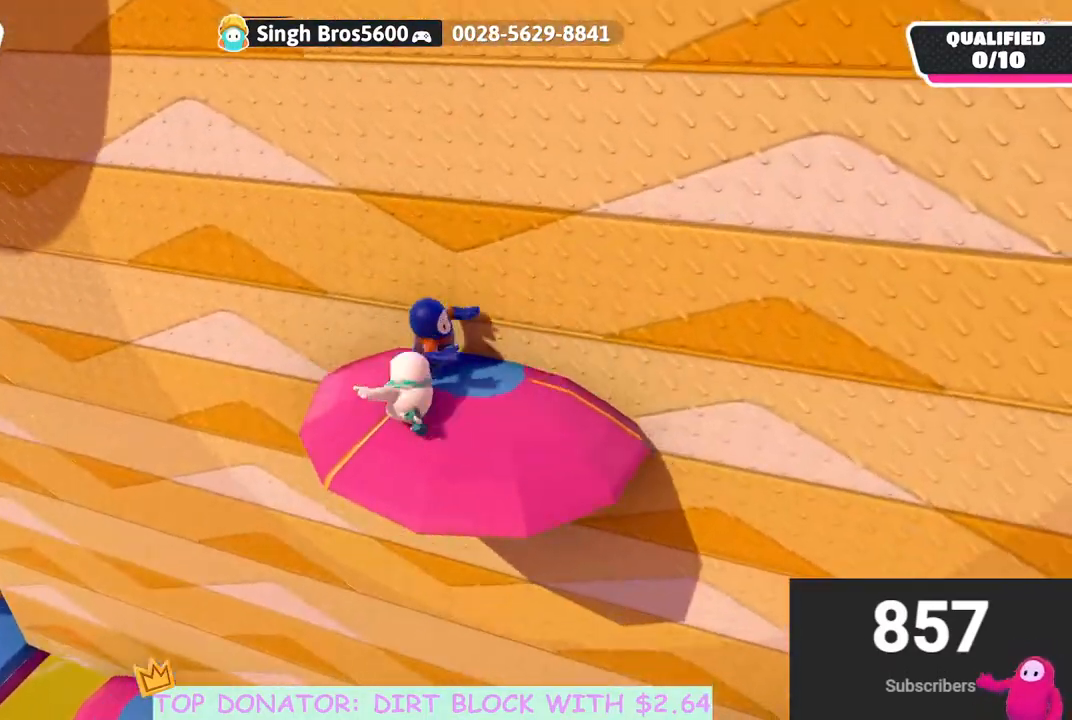
{"buttons": ["A"], "left_stick": "up-right", "right_stick": "center", "events": [[83, "left_stick", "center"], [183, "left_stick", "up"], [367, "left_stick", "center"], [433, "A", "down"], [450, "left_stick", "up"], [500, "left_stick", "up-right"]]}
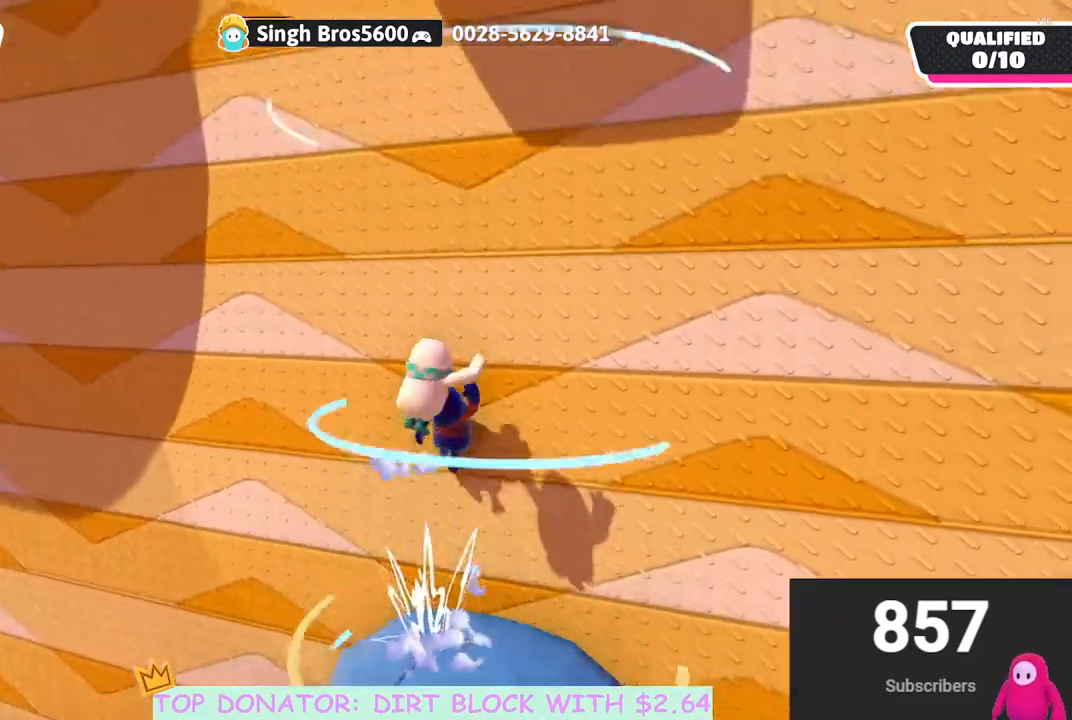
{"buttons": [], "left_stick": "down-left", "right_stick": "center", "events": [[100, "left_stick", "center"], [117, "A", "up"], [150, "left_stick", "left"], [217, "left_stick", "down-left"]]}
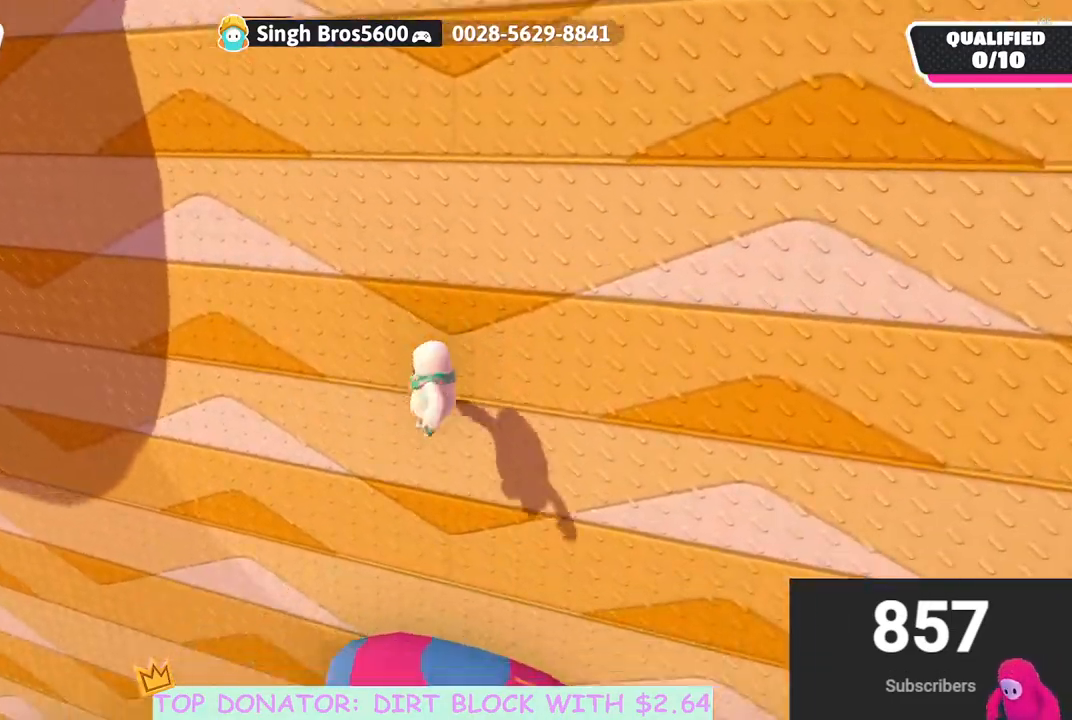
{"buttons": [], "left_stick": "up-right", "right_stick": "center", "events": [[50, "left_stick", "center"], [200, "left_stick", "up-right"], [200, "right_stick", "up-left"], [467, "right_stick", "center"]]}
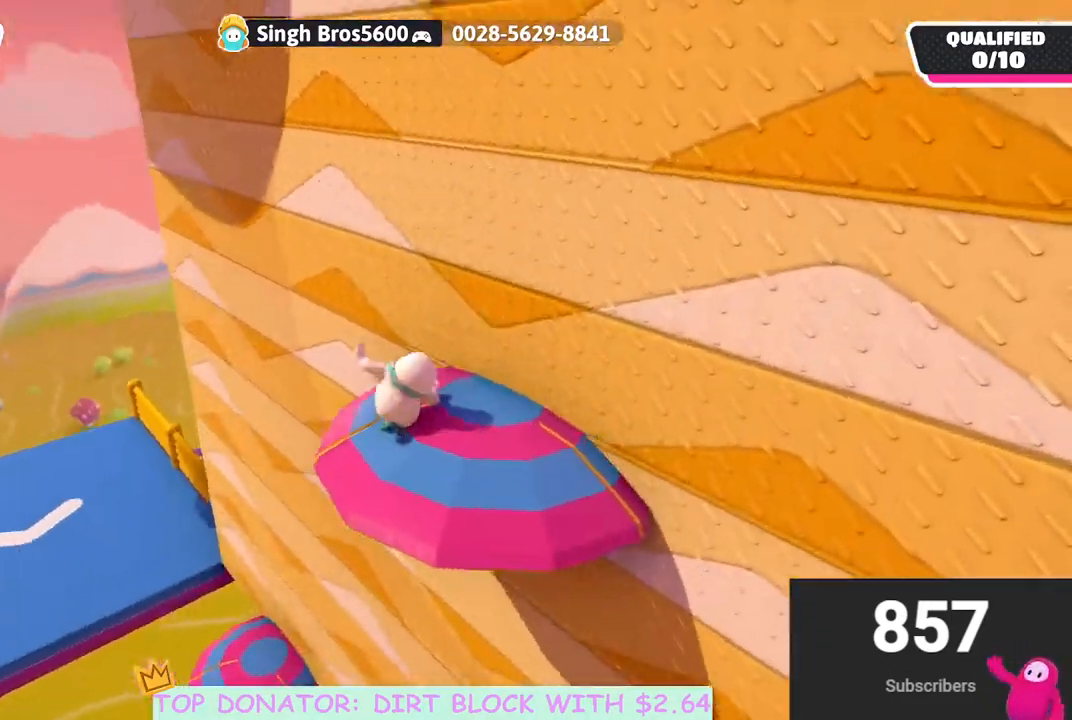
{"buttons": [], "left_stick": "center", "right_stick": "center", "events": [[150, "left_stick", "center"], [233, "left_stick", "down-left"], [367, "left_stick", "center"]]}
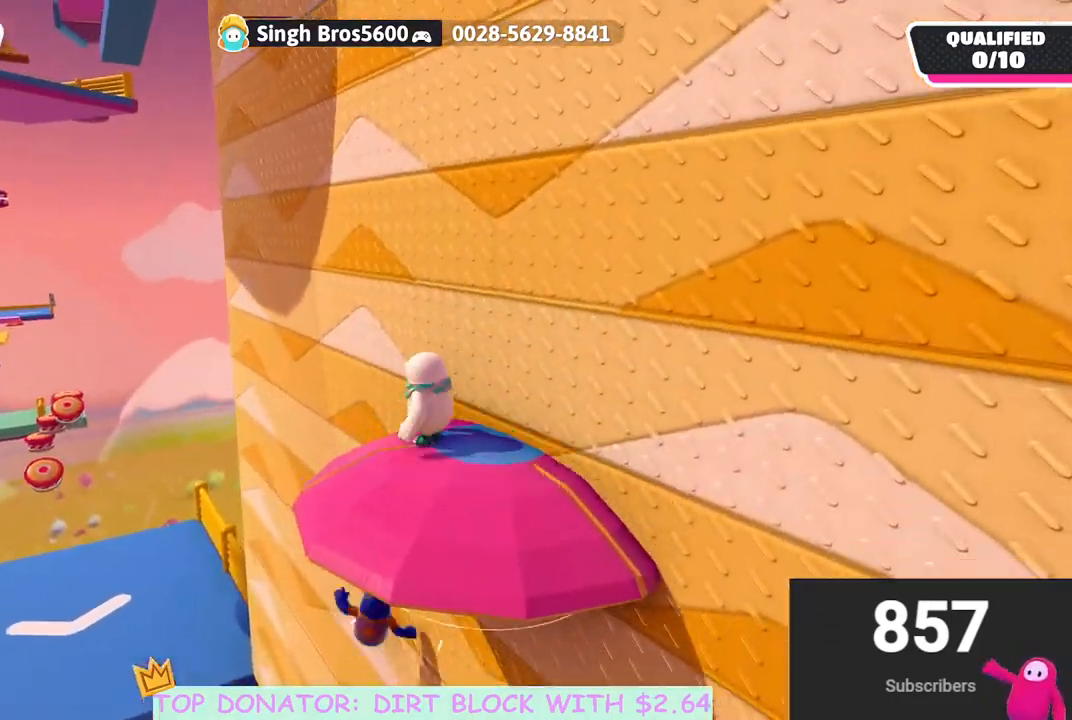
{"buttons": [], "left_stick": "center", "right_stick": "up-right", "events": [[17, "left_stick", "down-left"], [100, "left_stick", "center"], [383, "right_stick", "up-right"]]}
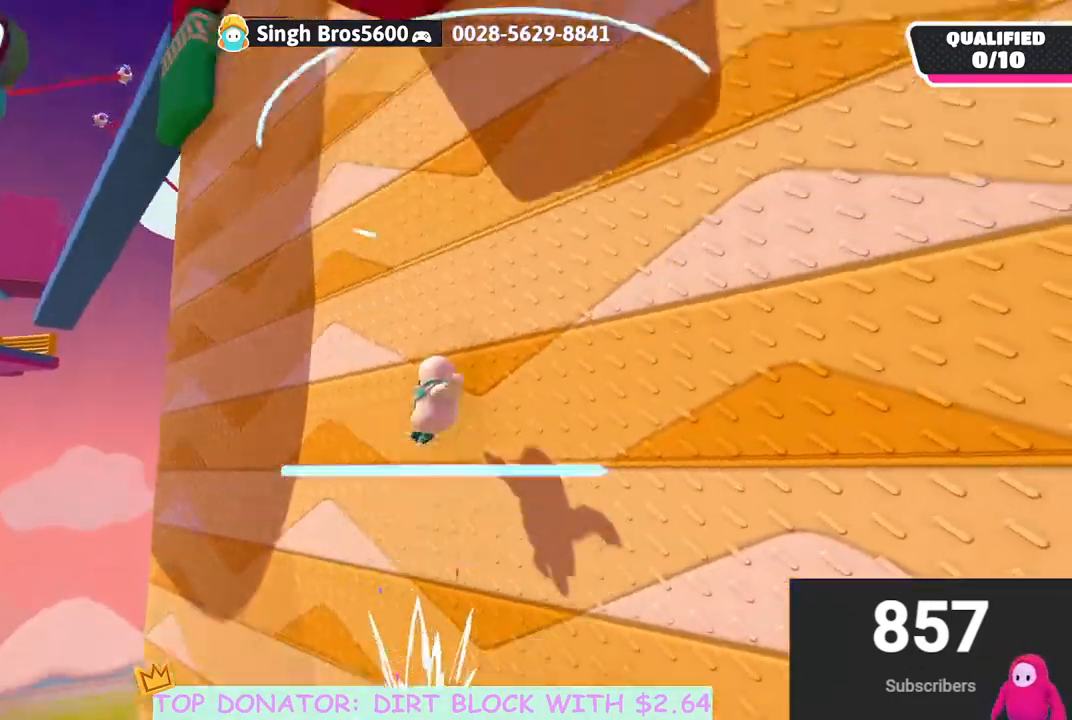
{"buttons": [], "left_stick": "center", "right_stick": "center", "events": [[150, "right_stick", "center"]]}
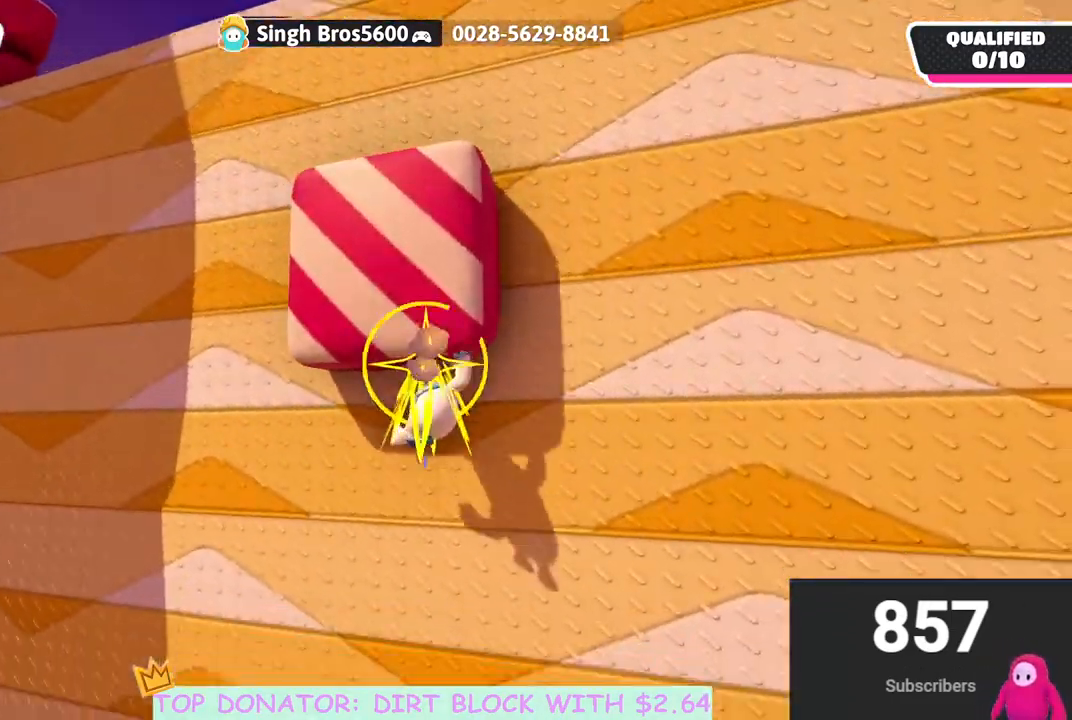
{"buttons": [], "left_stick": "center", "right_stick": "center", "events": []}
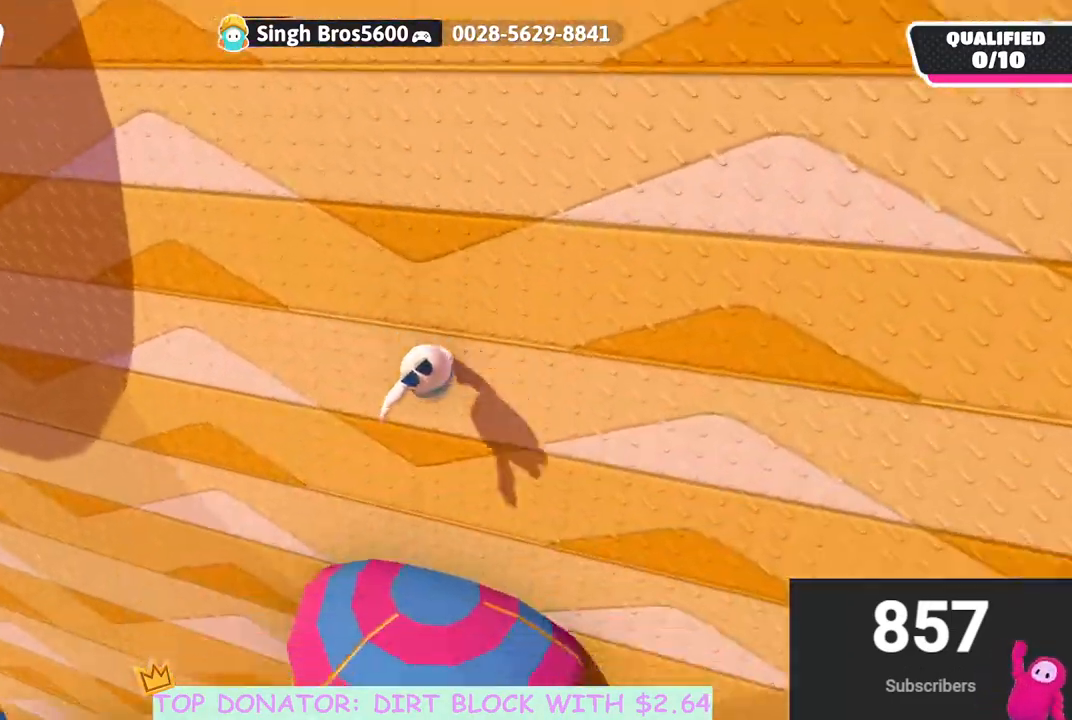
{"buttons": [], "left_stick": "down-left", "right_stick": "center", "events": [[183, "left_stick", "up"], [433, "left_stick", "center"], [500, "left_stick", "down-left"]]}
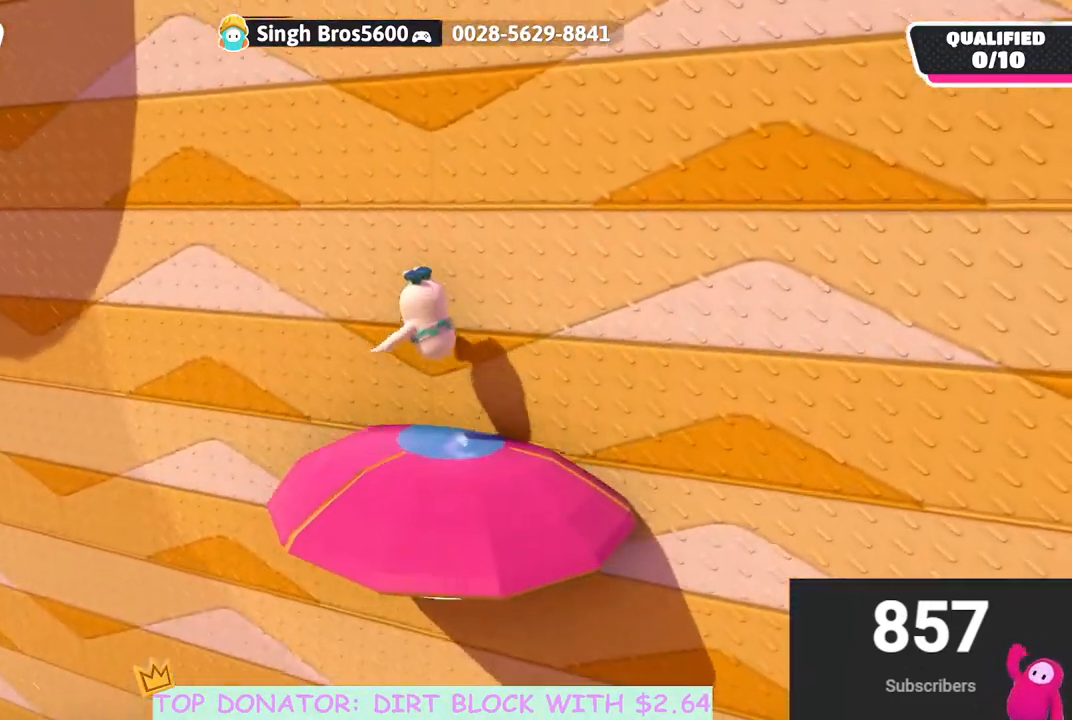
{"buttons": [], "left_stick": "center", "right_stick": "center", "events": [[17, "left_stick", "down"], [200, "left_stick", "center"], [350, "left_stick", "down-left"], [433, "left_stick", "center"]]}
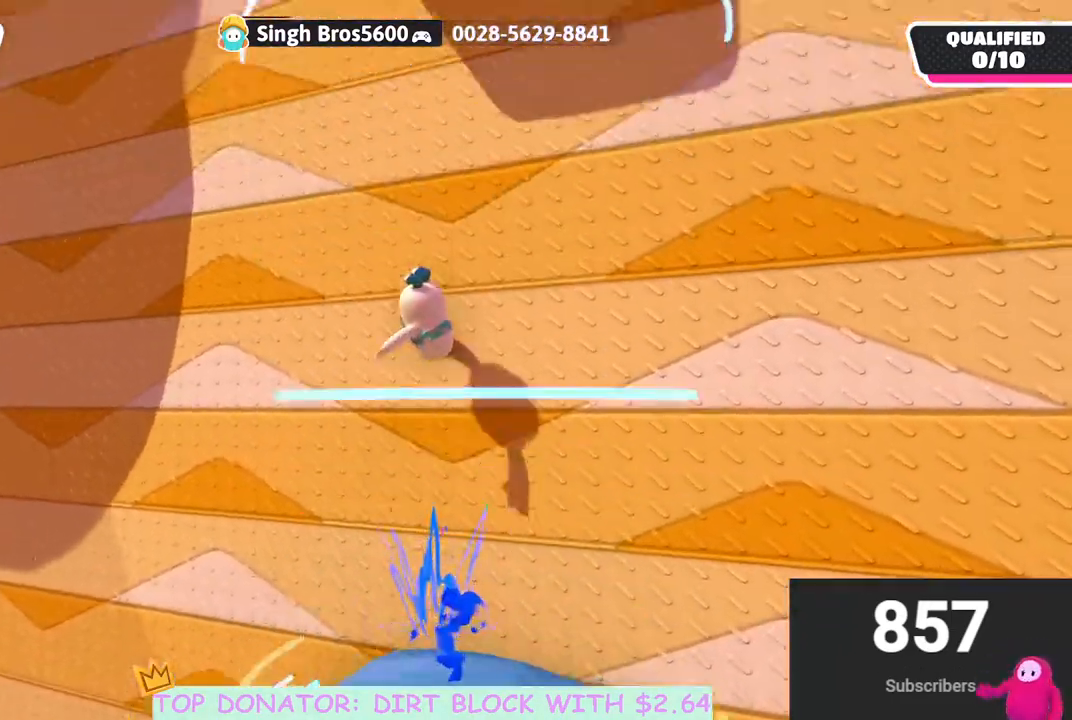
{"buttons": [], "left_stick": "up-right", "right_stick": "center", "events": [[17, "left_stick", "up-right"], [200, "left_stick", "center"], [333, "left_stick", "up"], [417, "left_stick", "up-right"]]}
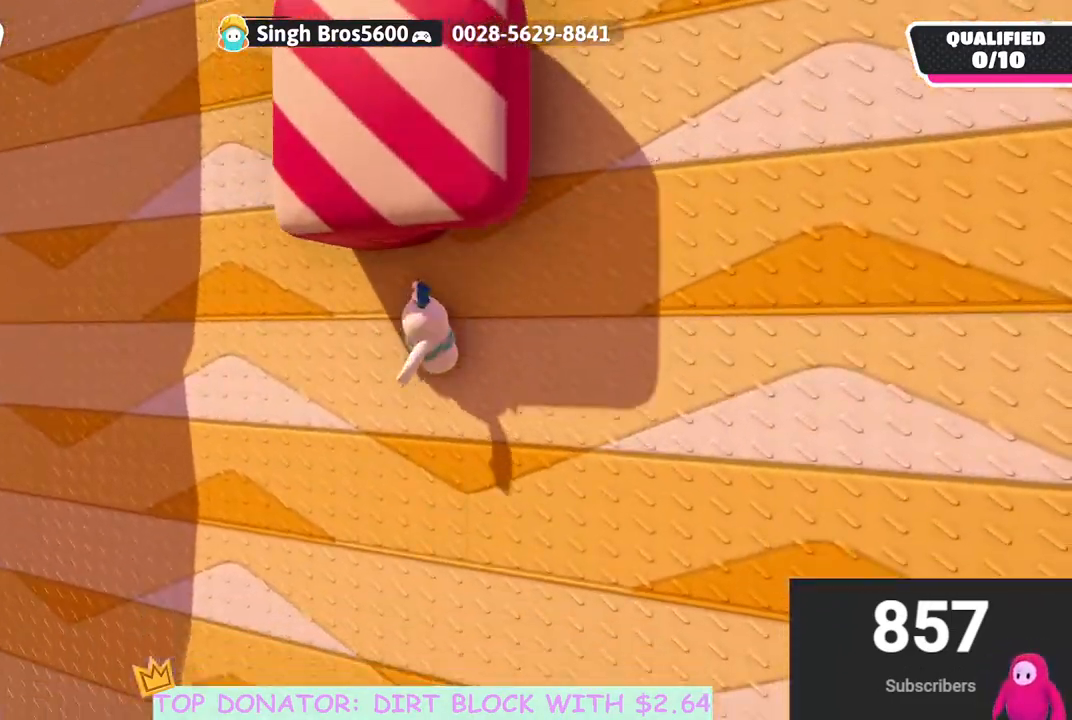
{"buttons": [], "left_stick": "right", "right_stick": "center", "events": [[233, "left_stick", "down"], [417, "left_stick", "right"]]}
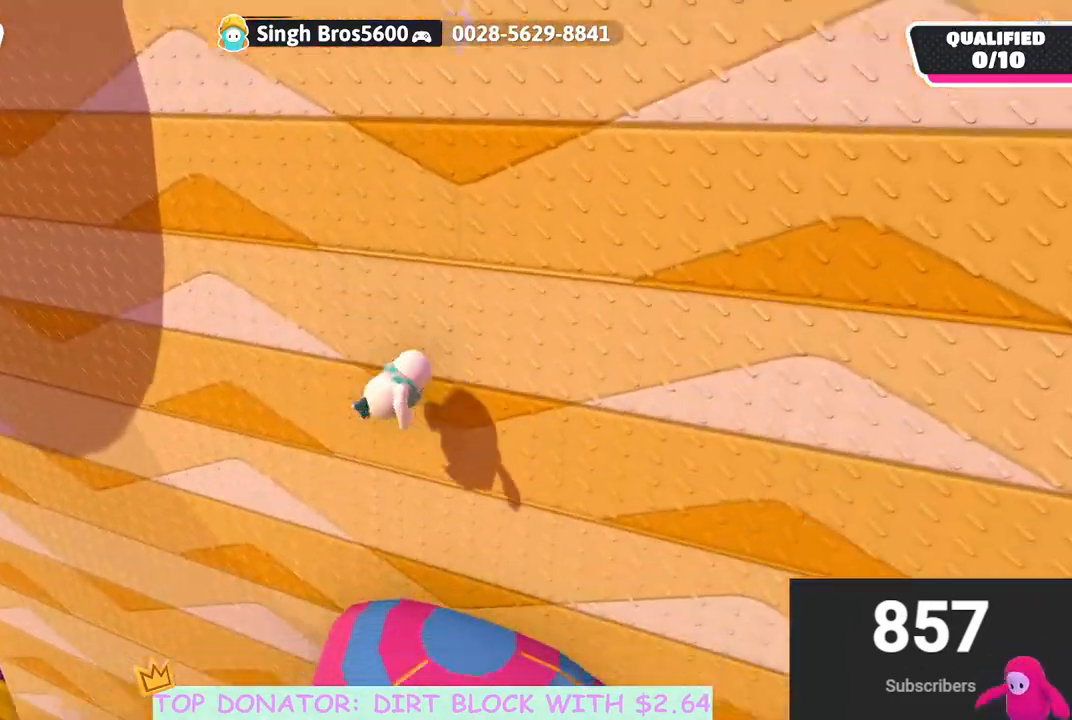
{"buttons": [], "left_stick": "down-left", "right_stick": "center", "events": [[100, "right_stick", "right"], [200, "left_stick", "down-right"], [267, "right_stick", "center"], [400, "left_stick", "down-left"]]}
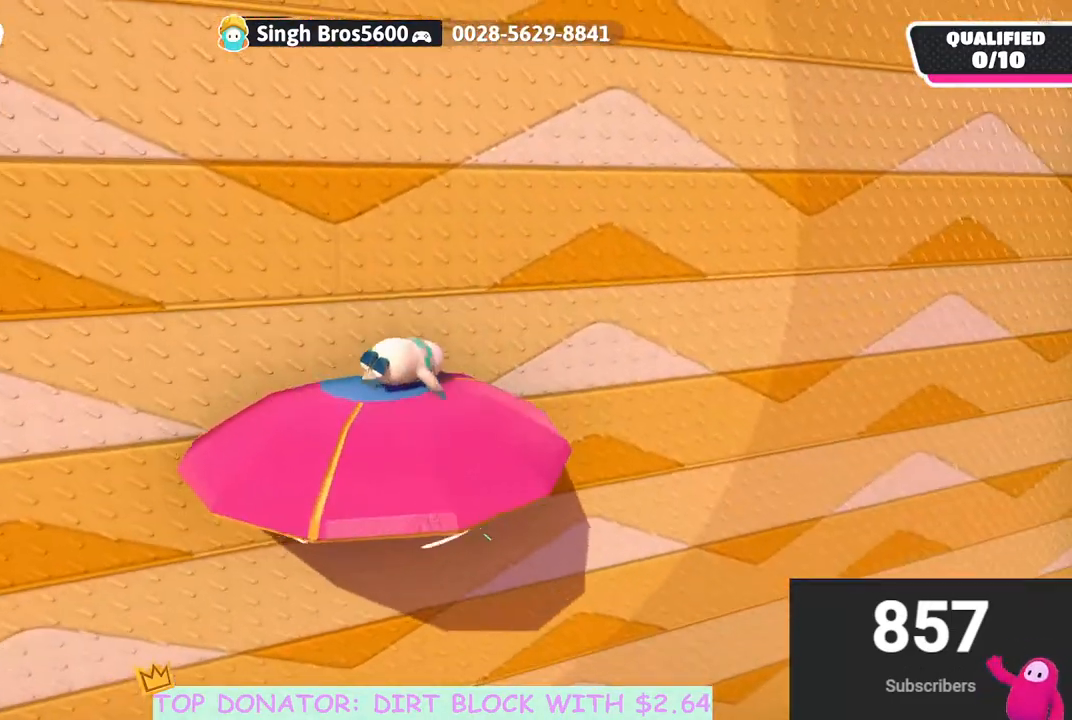
{"buttons": [], "left_stick": "down-right", "right_stick": "up", "events": [[50, "left_stick", "center"], [183, "left_stick", "right"], [233, "right_stick", "up-left"], [283, "left_stick", "down-right"], [300, "right_stick", "up"]]}
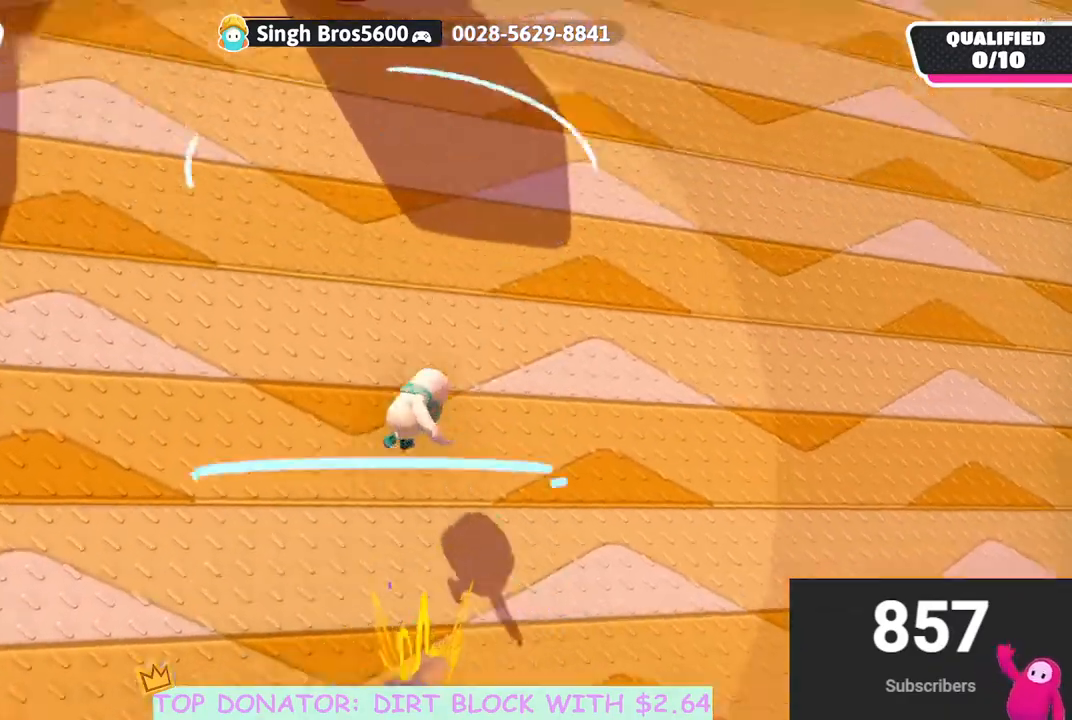
{"buttons": [], "left_stick": "up-left", "right_stick": "center", "events": [[50, "left_stick", "up-right"], [100, "right_stick", "center"], [150, "left_stick", "up-left"], [267, "right_stick", "down-left"], [333, "left_stick", "up-right"], [333, "right_stick", "left"], [433, "left_stick", "up-left"], [483, "right_stick", "center"]]}
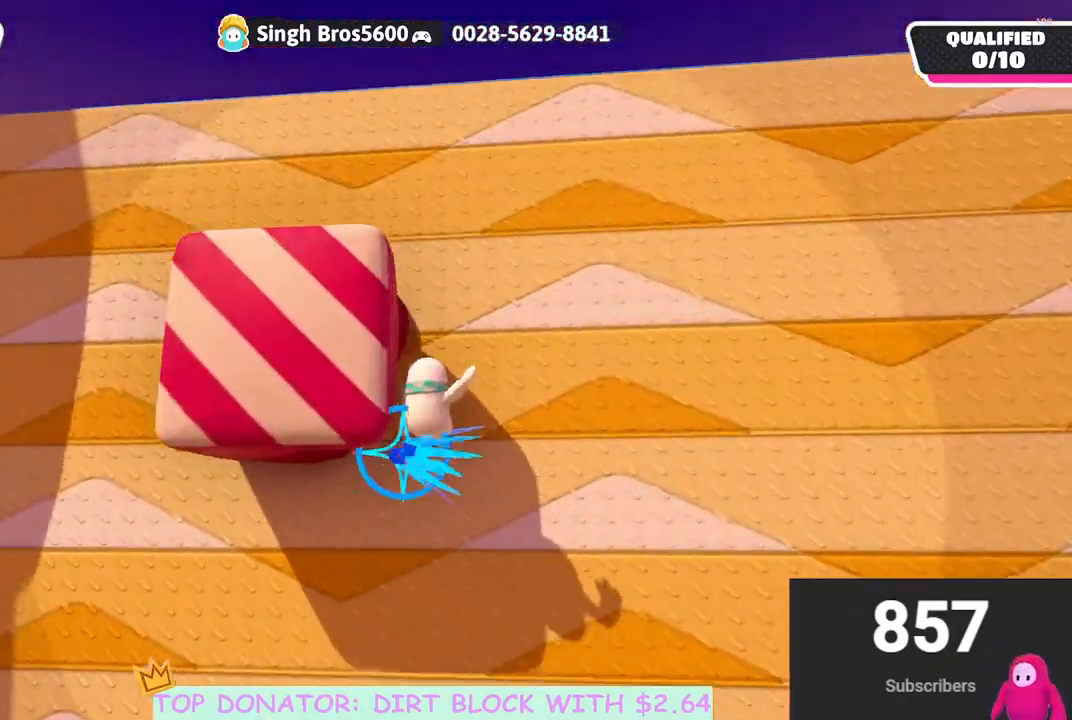
{"buttons": [], "left_stick": "center", "right_stick": "center", "events": [[183, "left_stick", "center"], [217, "right_stick", "down-right"], [317, "right_stick", "down"], [483, "right_stick", "center"]]}
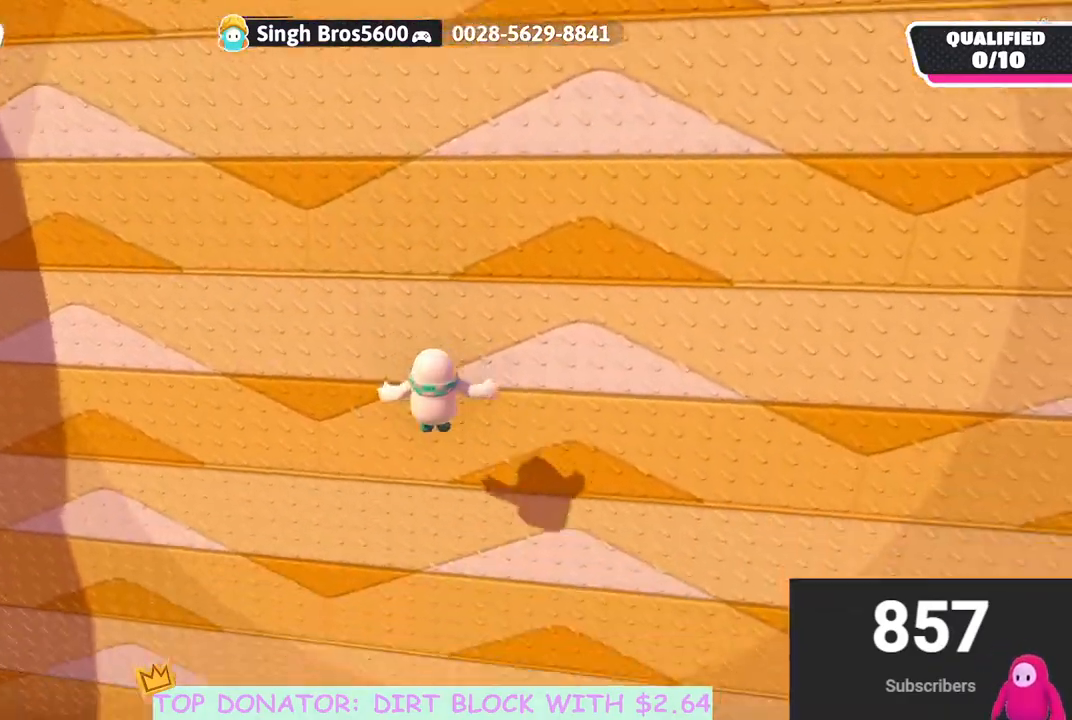
{"buttons": [], "left_stick": "left", "right_stick": "center", "events": [[33, "left_stick", "up-left"], [350, "left_stick", "left"]]}
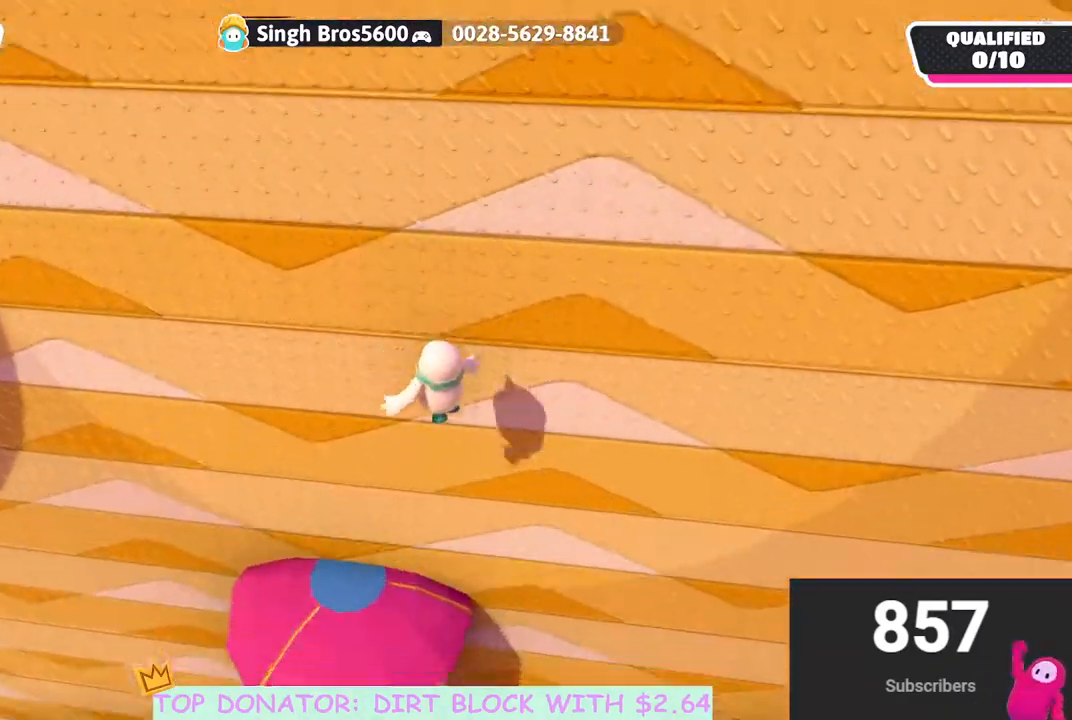
{"buttons": [], "left_stick": "left", "right_stick": "center", "events": []}
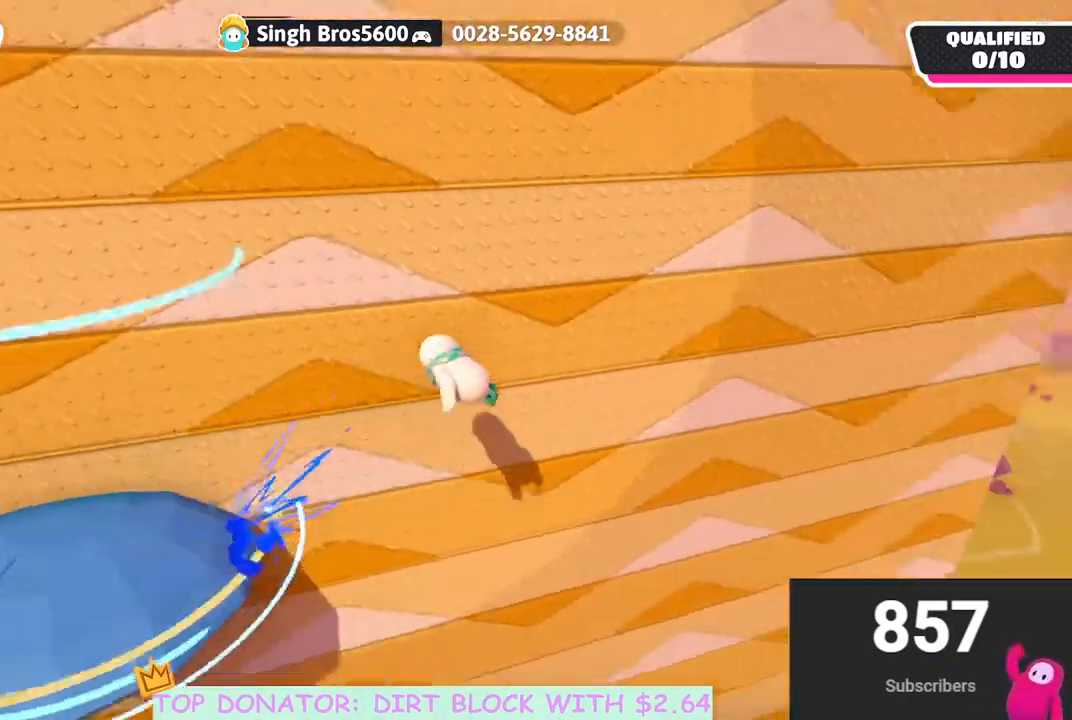
{"buttons": ["X"], "left_stick": "up", "right_stick": "center", "events": [[50, "right_stick", "up-left"], [200, "right_stick", "center"], [233, "left_stick", "up"], [467, "X", "down"]]}